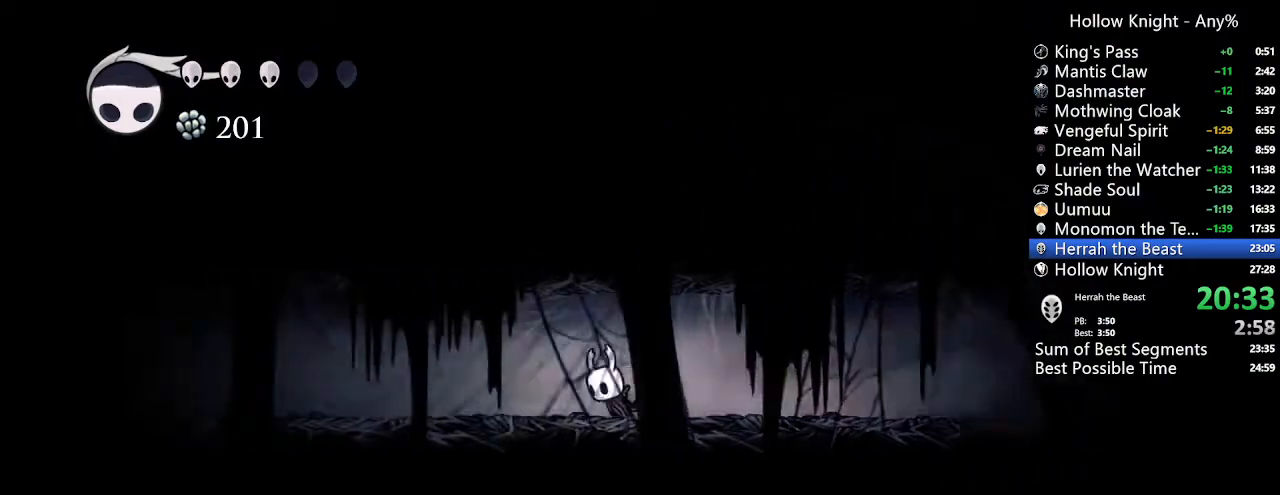
Gameplay with a controller (Xbox layout); each line is a JSON object with the inputs held at the frame after it (dt_ms = milliseconds from this image to that frame). "events" lists button and stick changes between this image and that frame as [ms after this image, input, new state], when the widget could be followed in between. Not read: L3 R3.
{"dt_ms": 500, "buttons": ["X", "DPAD_LEFT"], "left_stick": "center", "right_stick": "center", "events": [[167, "R2", "down"], [267, "R2", "up"], [500, "X", "down"]]}
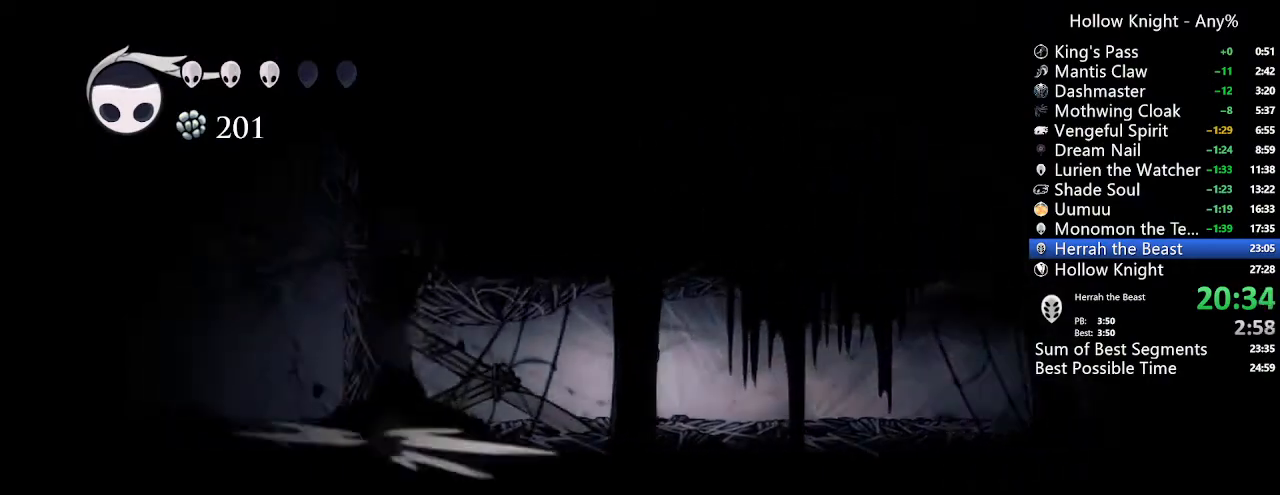
{"dt_ms": 500, "buttons": ["DPAD_UP", "DPAD_LEFT"], "left_stick": "center", "right_stick": "center", "events": [[100, "X", "up"], [167, "DPAD_UP", "down"], [367, "X", "down"], [500, "X", "up"]]}
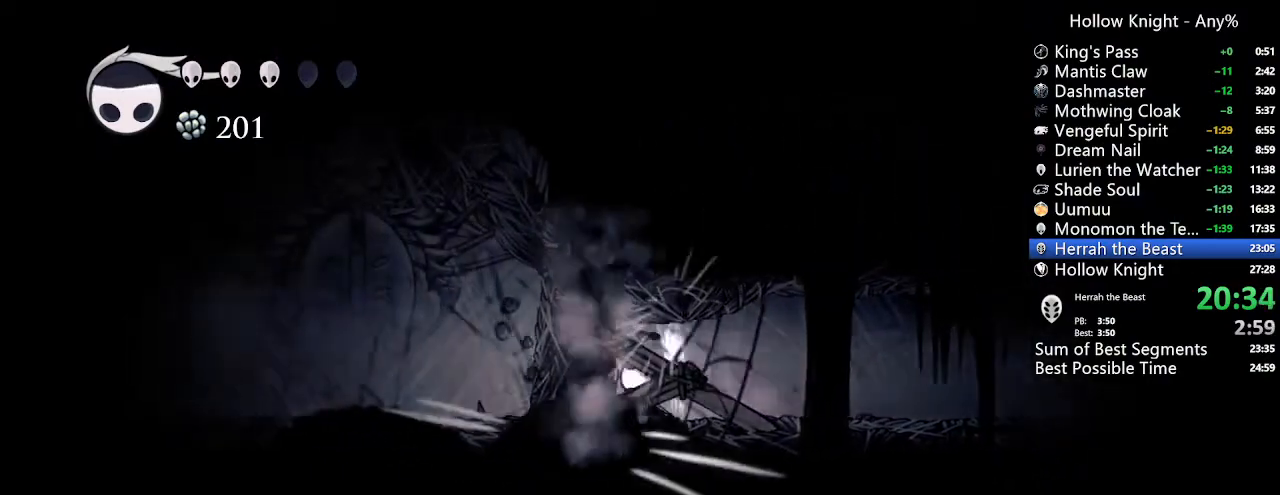
{"dt_ms": 500, "buttons": ["DPAD_UP", "DPAD_LEFT"], "left_stick": "center", "right_stick": "center", "events": [[300, "X", "down"], [500, "X", "up"]]}
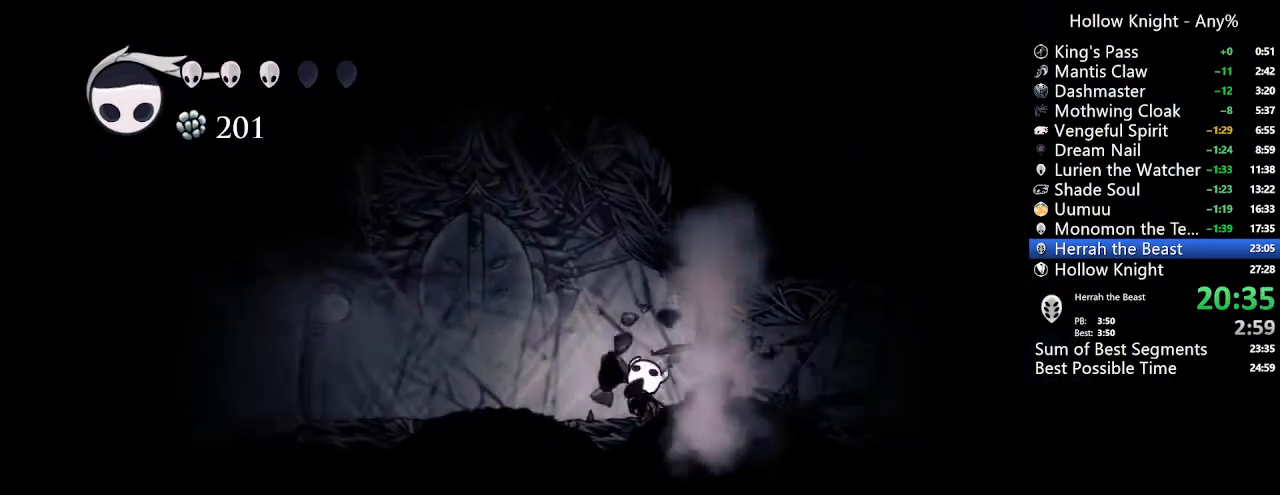
{"dt_ms": 500, "buttons": ["A"], "left_stick": "center", "right_stick": "center", "events": [[33, "DPAD_UP", "up"], [300, "A", "down"], [467, "DPAD_LEFT", "up"]]}
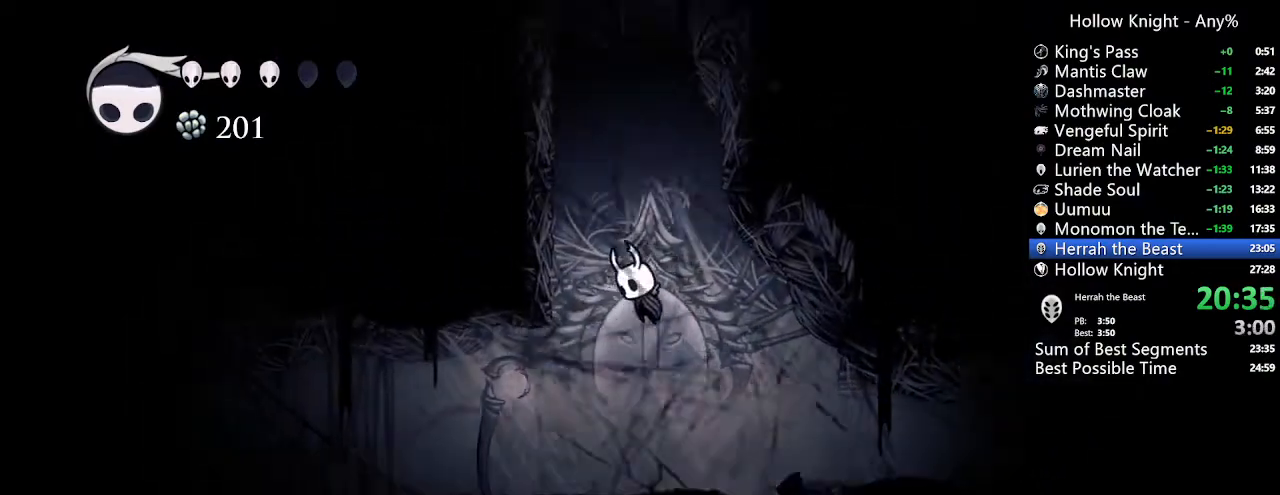
{"dt_ms": 500, "buttons": ["A", "DPAD_LEFT"], "left_stick": "center", "right_stick": "center", "events": [[267, "DPAD_LEFT", "down"]]}
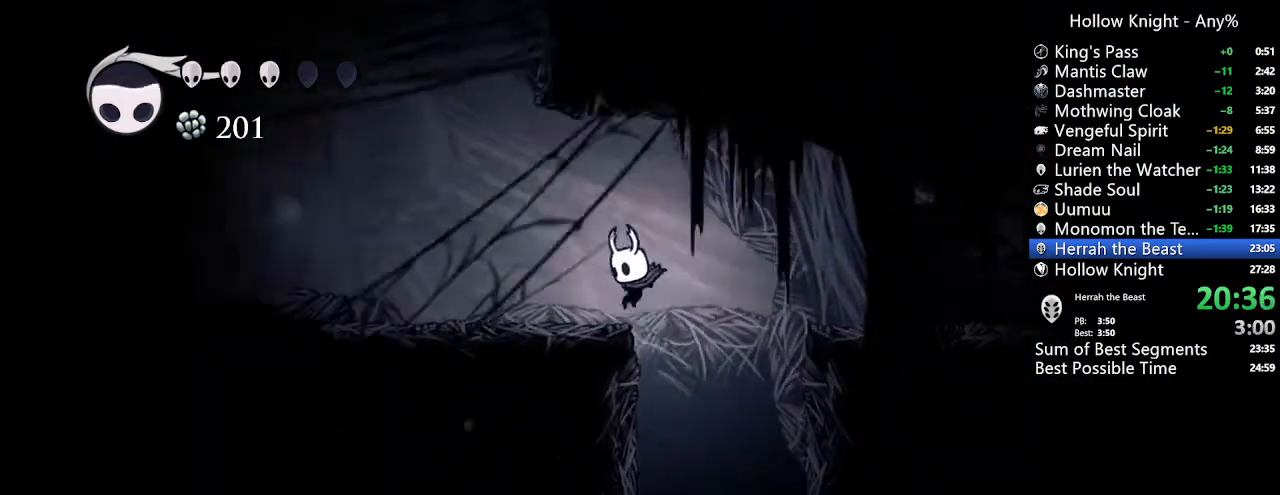
{"dt_ms": 500, "buttons": ["DPAD_DOWN", "DPAD_LEFT"], "left_stick": "center", "right_stick": "center", "events": [[400, "A", "up"], [467, "DPAD_DOWN", "down"]]}
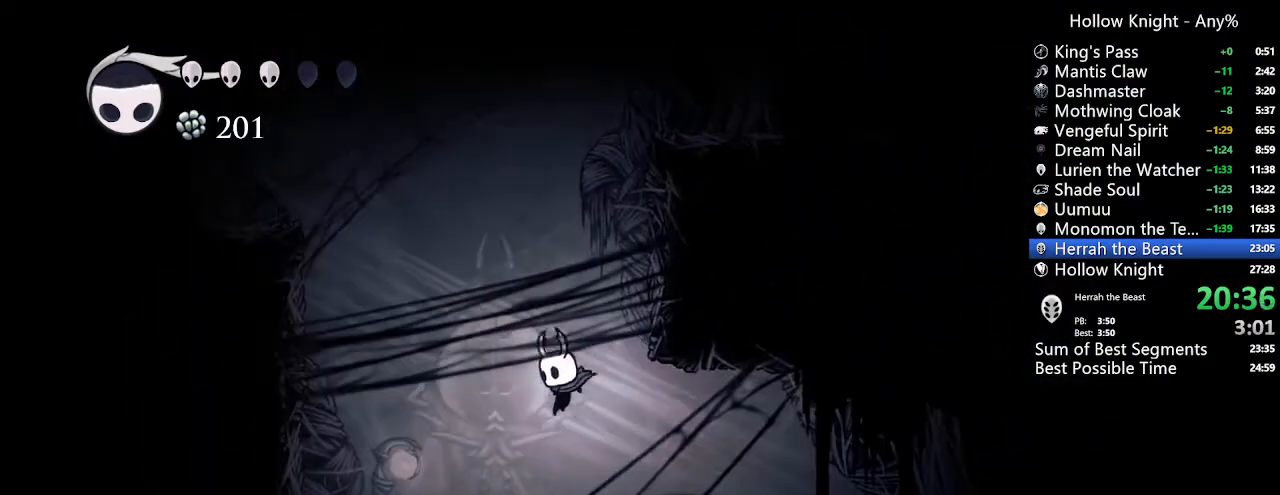
{"dt_ms": 500, "buttons": ["A", "DPAD_LEFT"], "left_stick": "center", "right_stick": "center", "events": [[33, "R2", "down"], [167, "DPAD_DOWN", "up"], [200, "R2", "up"], [367, "A", "down"]]}
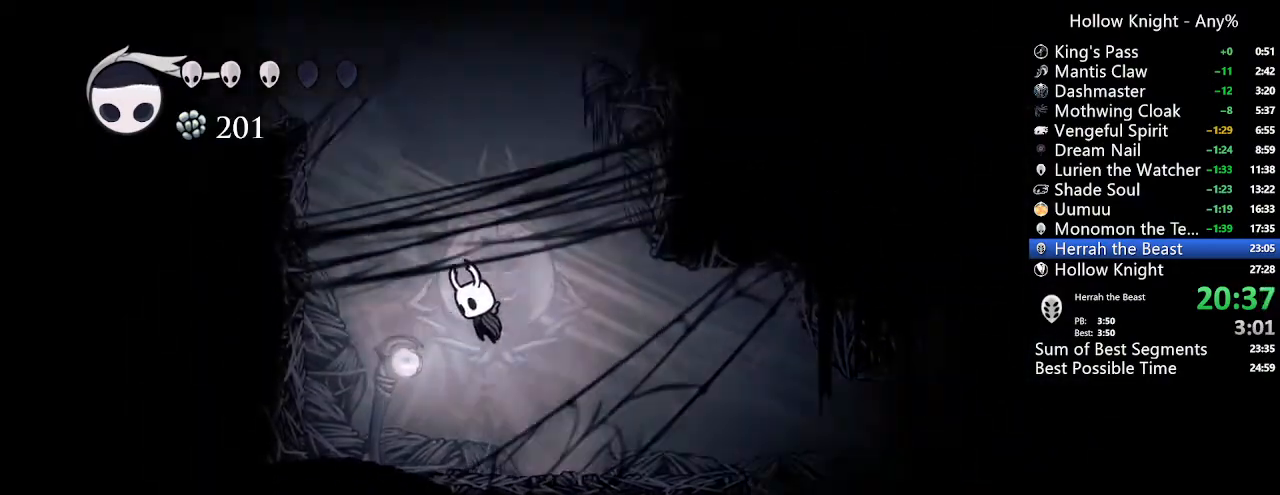
{"dt_ms": 500, "buttons": ["A", "DPAD_LEFT"], "left_stick": "center", "right_stick": "center", "events": []}
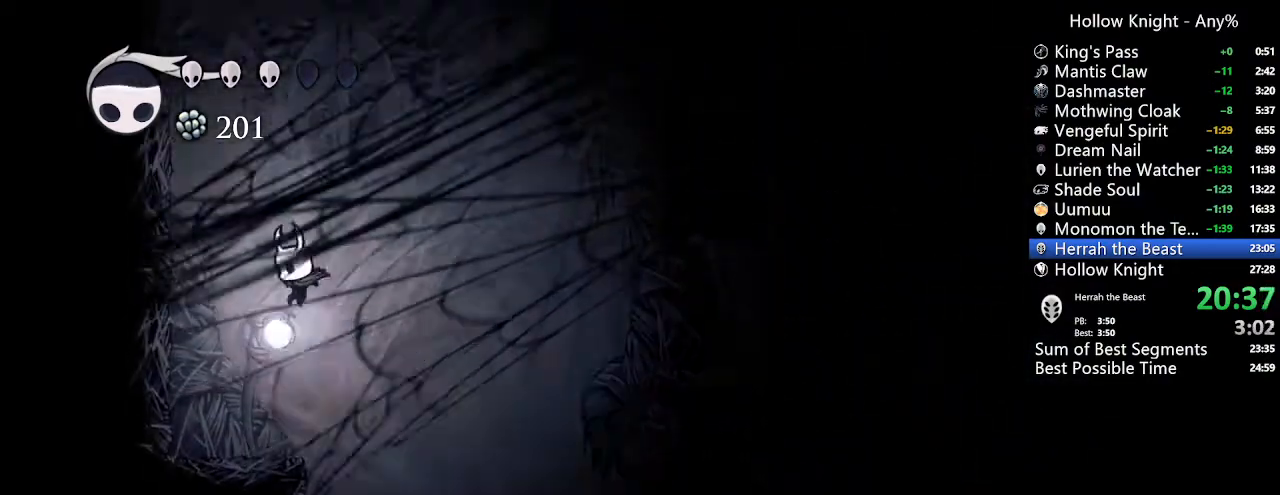
{"dt_ms": 500, "buttons": ["A", "DPAD_RIGHT"], "left_stick": "center", "right_stick": "center", "events": [[233, "DPAD_LEFT", "up"], [467, "DPAD_RIGHT", "down"]]}
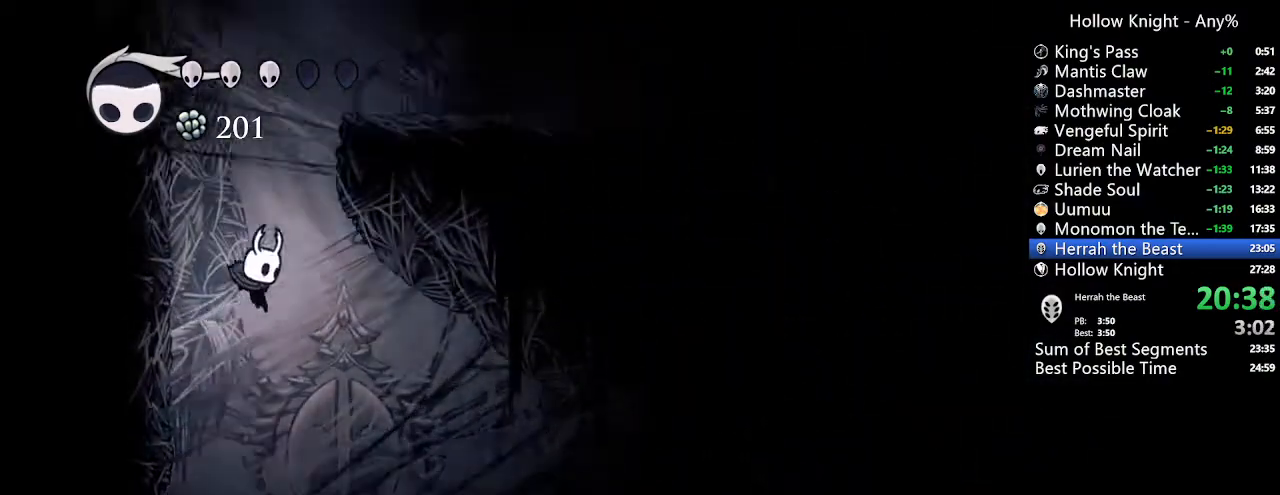
{"dt_ms": 500, "buttons": ["DPAD_DOWN", "DPAD_RIGHT"], "left_stick": "center", "right_stick": "center", "events": [[133, "DPAD_RIGHT", "up"], [233, "DPAD_RIGHT", "down"], [433, "A", "up"], [433, "DPAD_DOWN", "down"]]}
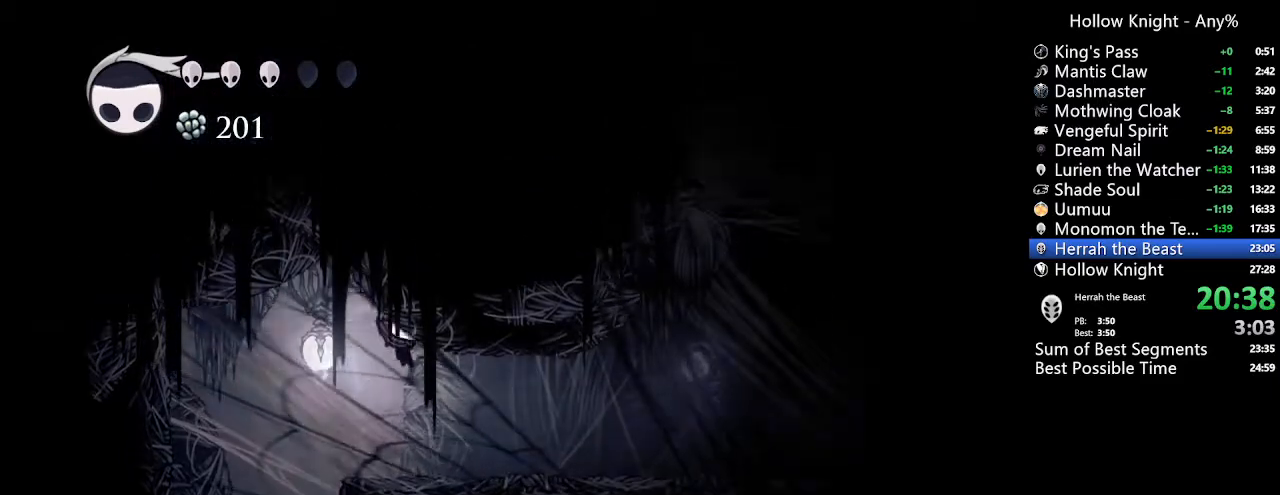
{"dt_ms": 500, "buttons": ["R2", "DPAD_RIGHT"], "left_stick": "center", "right_stick": "center", "events": [[100, "R2", "down"], [233, "DPAD_DOWN", "up"], [267, "R2", "up"], [400, "R2", "down"]]}
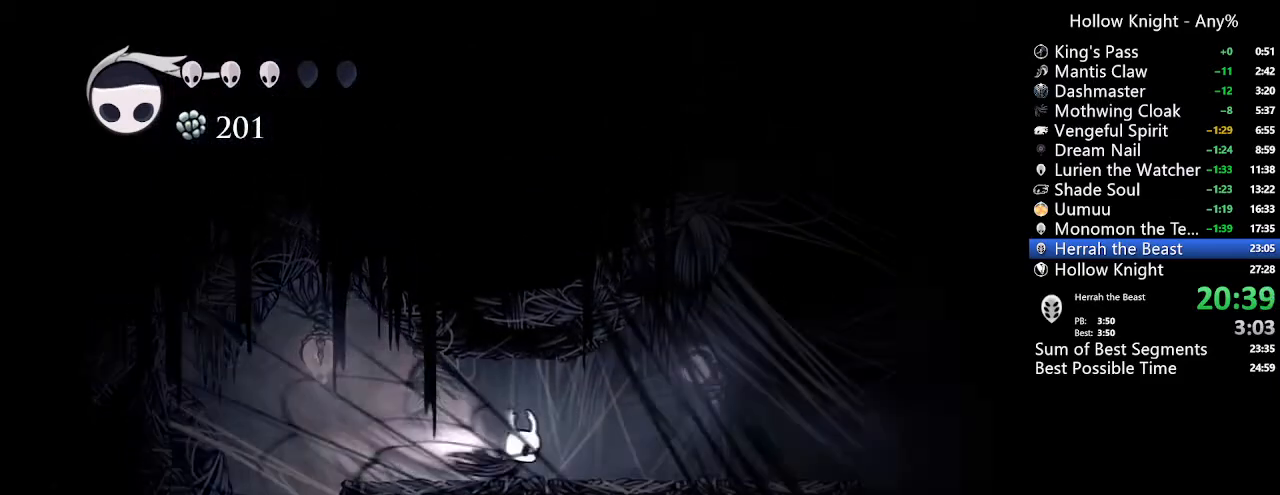
{"dt_ms": 500, "buttons": ["A"], "left_stick": "center", "right_stick": "center", "events": [[100, "R2", "up"], [300, "A", "down"], [500, "DPAD_RIGHT", "up"]]}
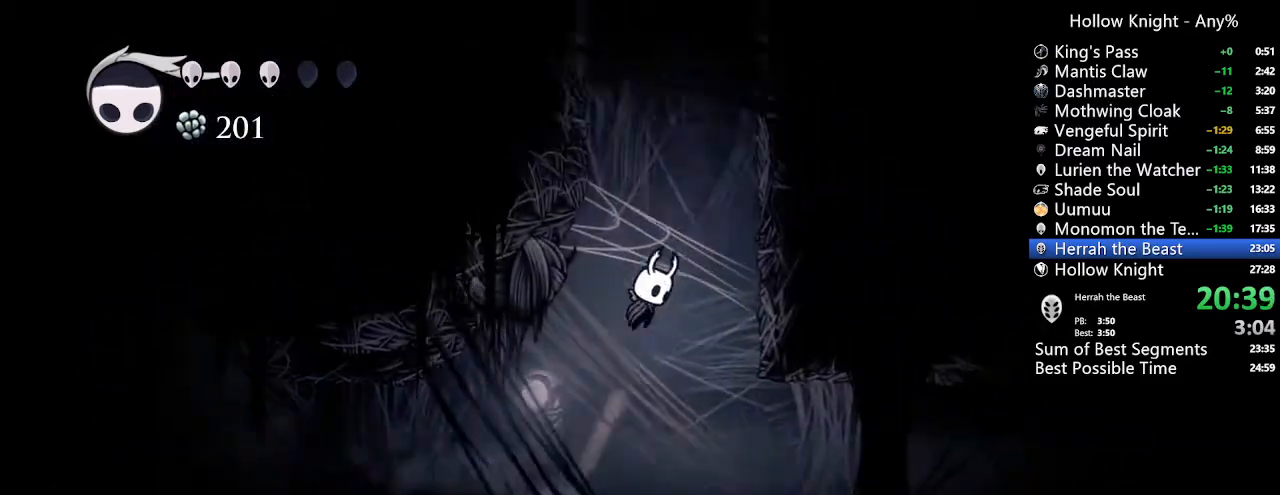
{"dt_ms": 500, "buttons": ["A"], "left_stick": "center", "right_stick": "center", "events": [[200, "DPAD_RIGHT", "down"], [367, "DPAD_RIGHT", "up"]]}
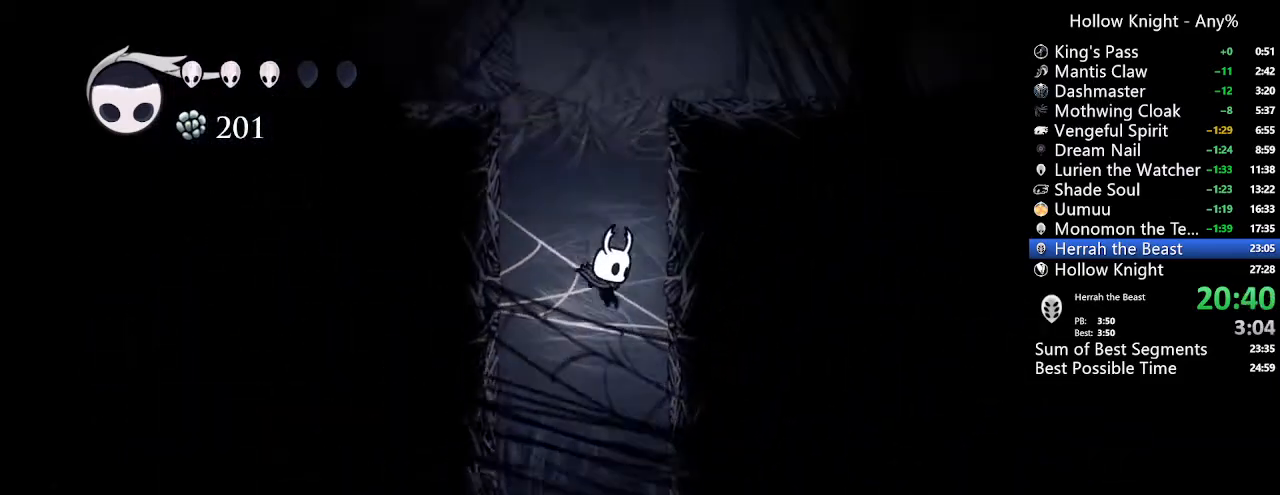
{"dt_ms": 500, "buttons": ["DPAD_RIGHT"], "left_stick": "center", "right_stick": "center", "events": [[233, "DPAD_RIGHT", "down"], [367, "A", "up"]]}
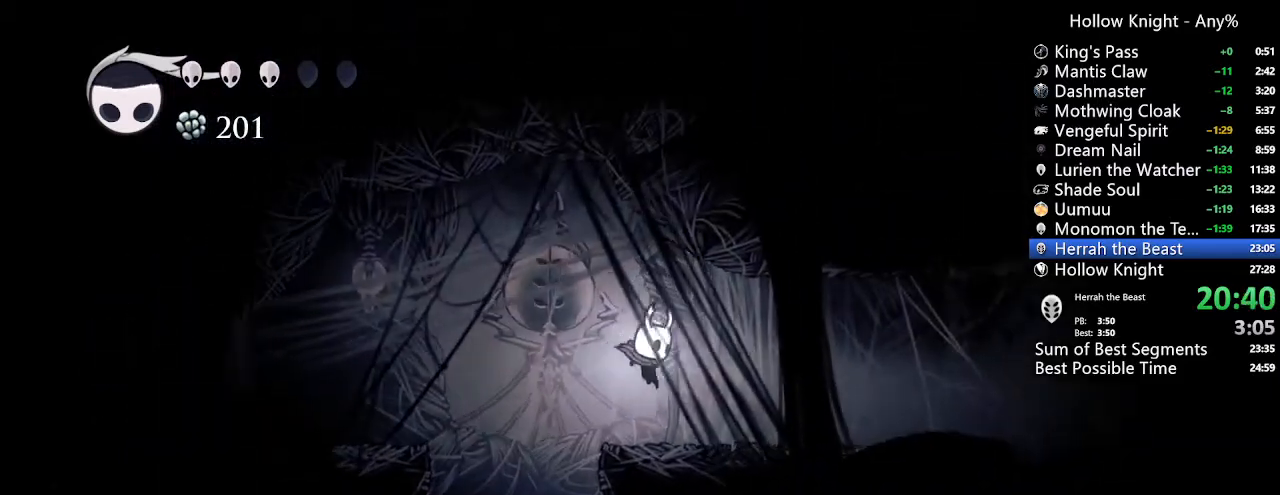
{"dt_ms": 500, "buttons": ["DPAD_RIGHT"], "left_stick": "center", "right_stick": "center", "events": [[133, "Y", "down"], [300, "Y", "up"]]}
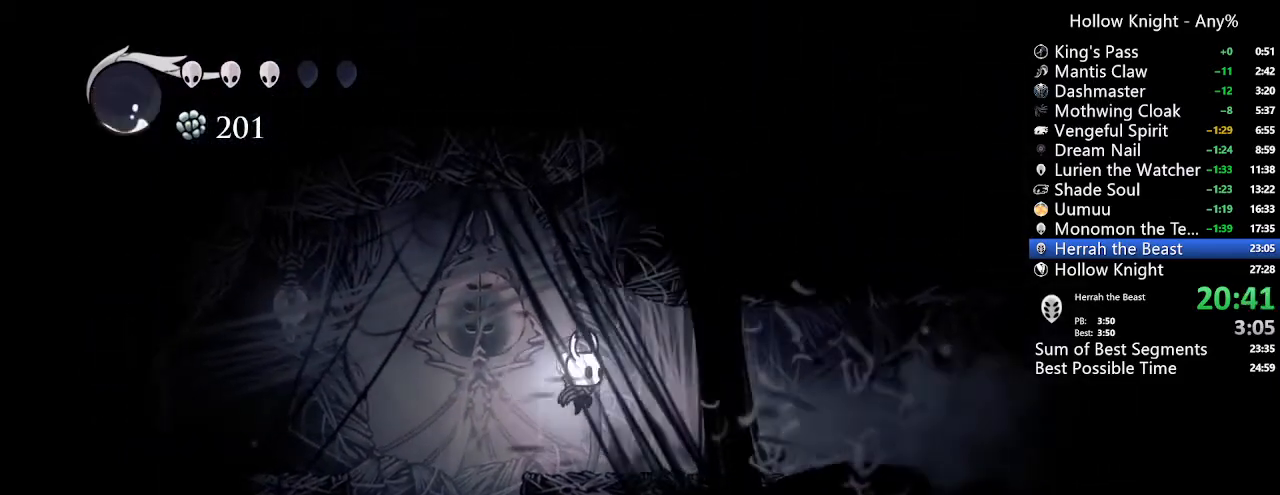
{"dt_ms": 500, "buttons": ["DPAD_RIGHT"], "left_stick": "center", "right_stick": "center", "events": [[100, "Y", "down"], [233, "Y", "up"]]}
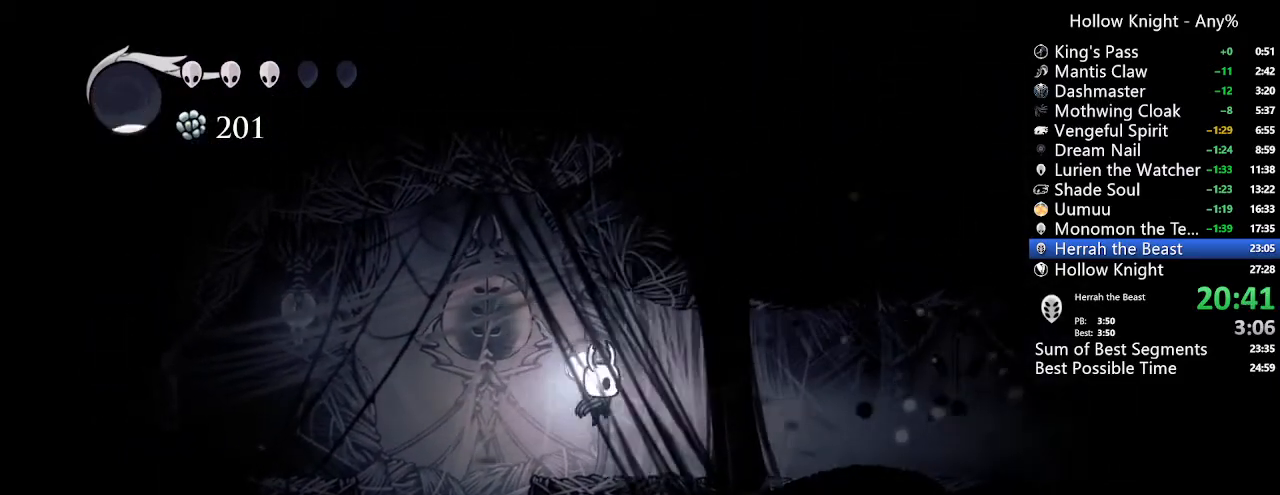
{"dt_ms": 500, "buttons": ["DPAD_RIGHT"], "left_stick": "center", "right_stick": "center", "events": [[133, "R2", "down"], [333, "R2", "up"]]}
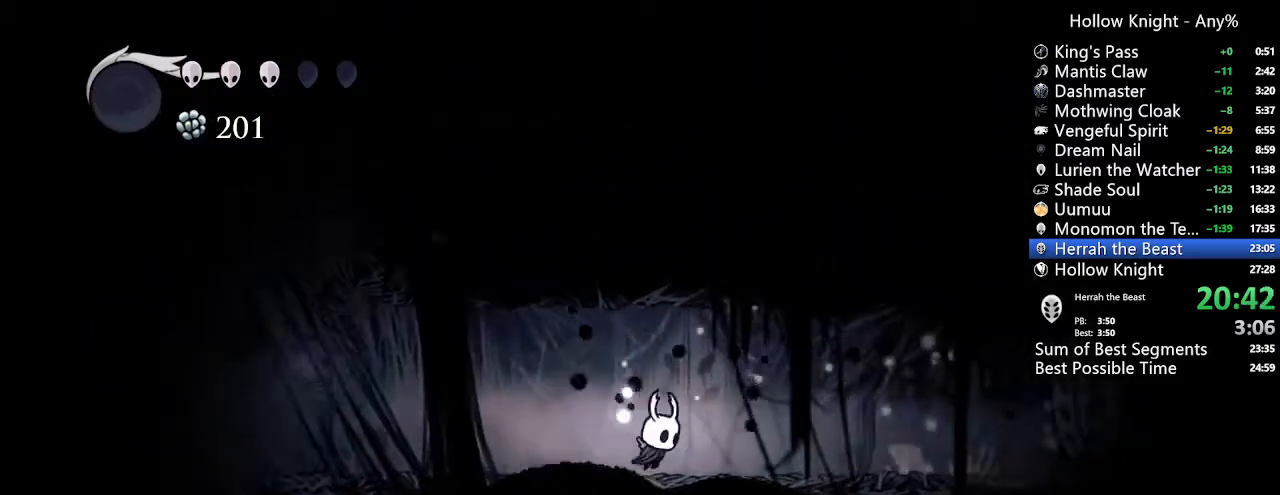
{"dt_ms": 500, "buttons": ["DPAD_RIGHT"], "left_stick": "center", "right_stick": "center", "events": []}
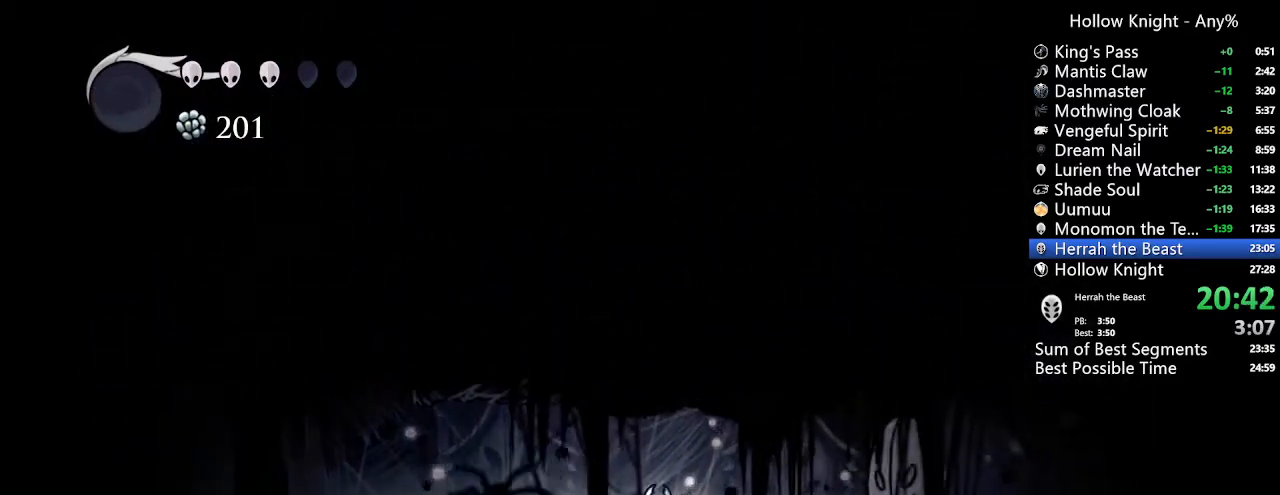
{"dt_ms": 500, "buttons": [], "left_stick": "center", "right_stick": "center", "events": [[367, "DPAD_RIGHT", "up"]]}
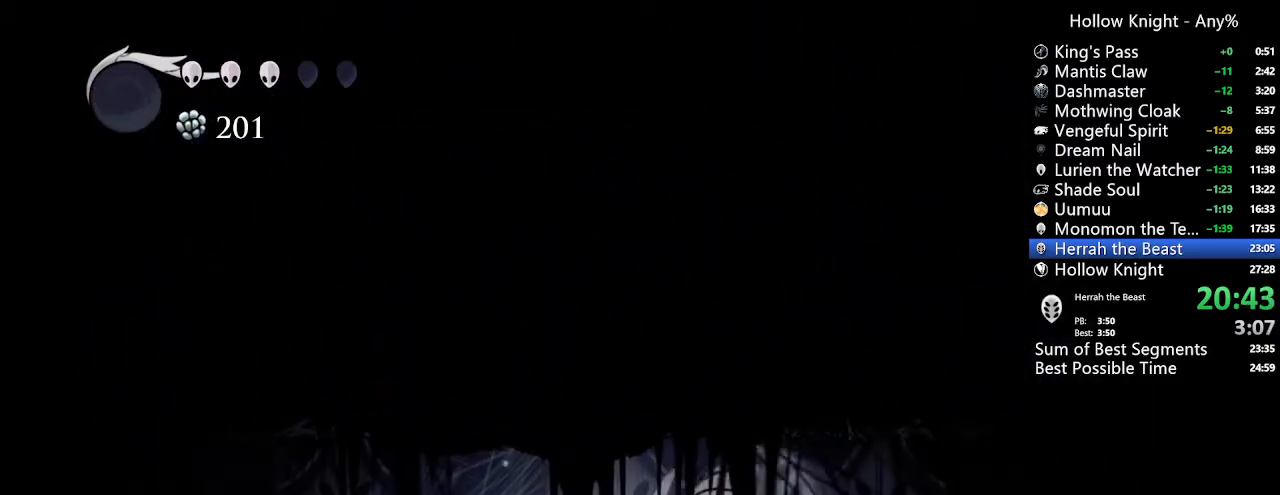
{"dt_ms": 500, "buttons": [], "left_stick": "center", "right_stick": "center", "events": [[133, "DPAD_RIGHT", "down"], [200, "DPAD_RIGHT", "up"], [367, "X", "down"], [467, "X", "up"]]}
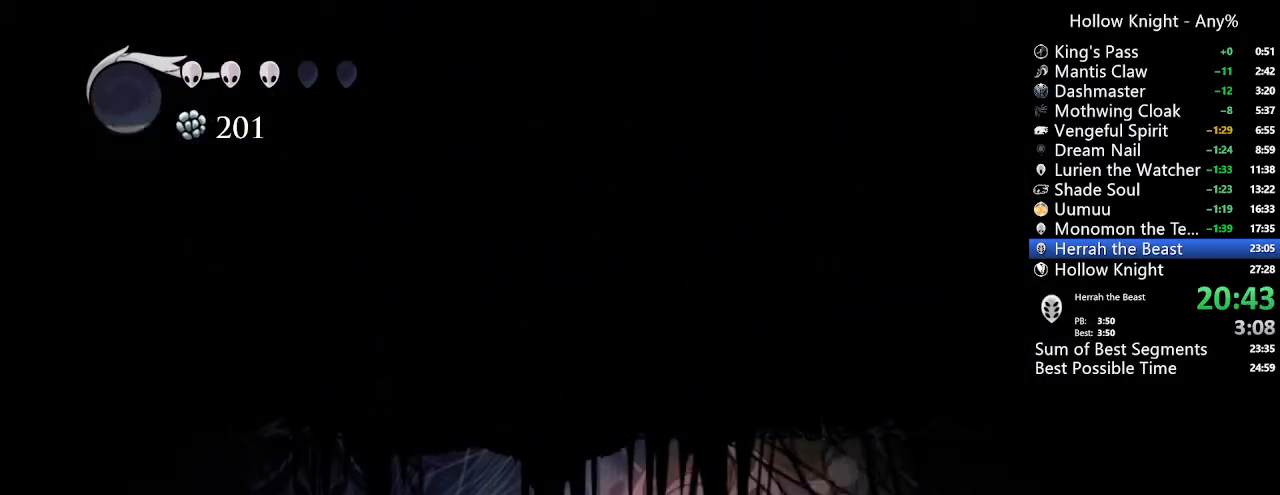
{"dt_ms": 500, "buttons": ["R2"], "left_stick": "center", "right_stick": "center", "events": [[233, "X", "down"], [400, "R2", "down"], [500, "X", "up"]]}
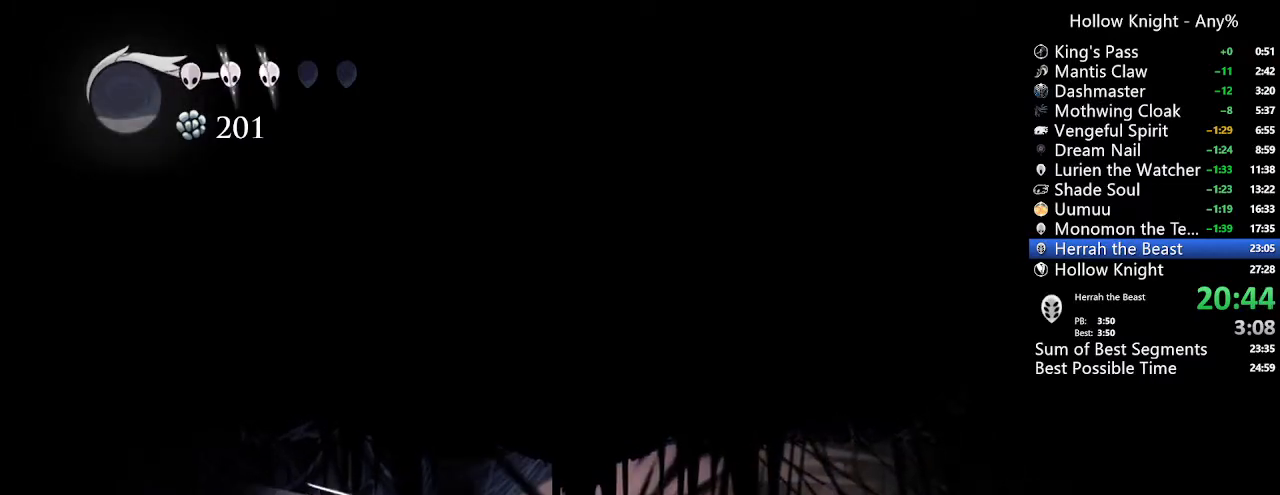
{"dt_ms": 500, "buttons": [], "left_stick": "center", "right_stick": "center", "events": [[200, "R2", "up"]]}
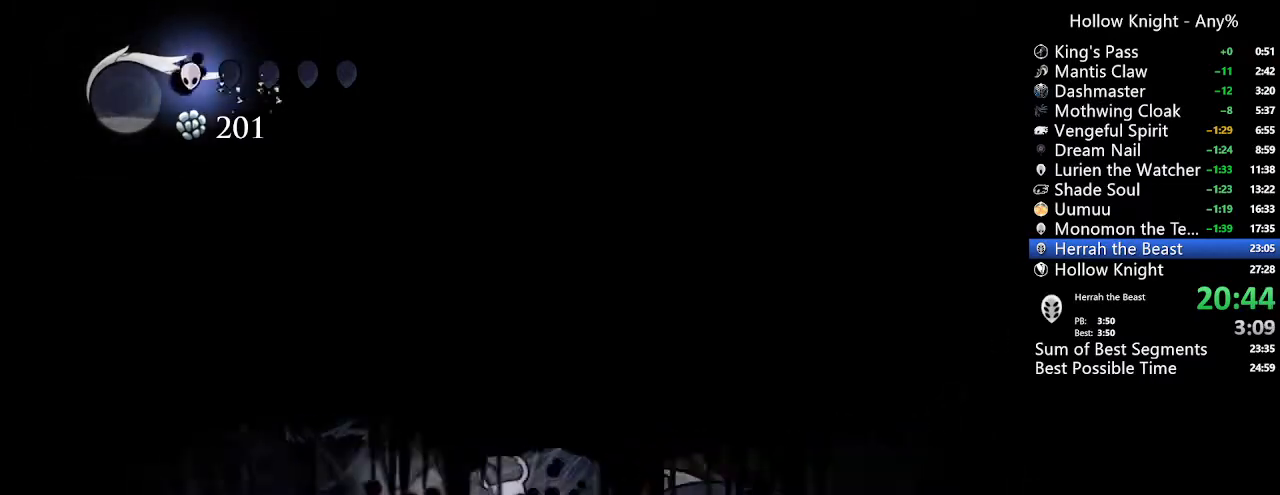
{"dt_ms": 500, "buttons": [], "left_stick": "center", "right_stick": "center", "events": [[200, "X", "down"], [333, "X", "up"]]}
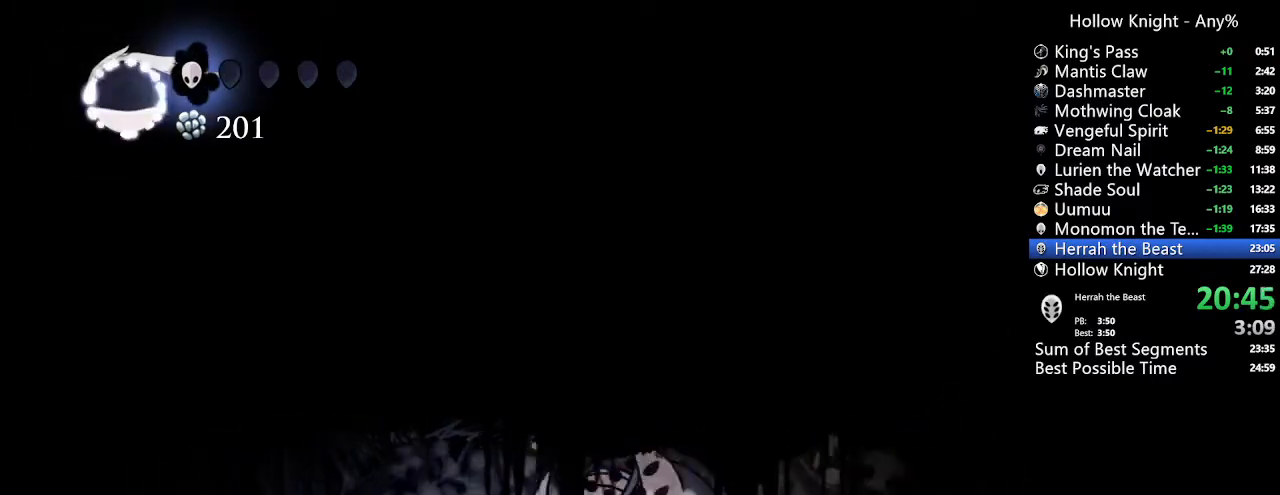
{"dt_ms": 500, "buttons": ["DPAD_LEFT"], "left_stick": "center", "right_stick": "center", "events": [[100, "DPAD_LEFT", "down"], [233, "R2", "down"], [500, "R2", "up"]]}
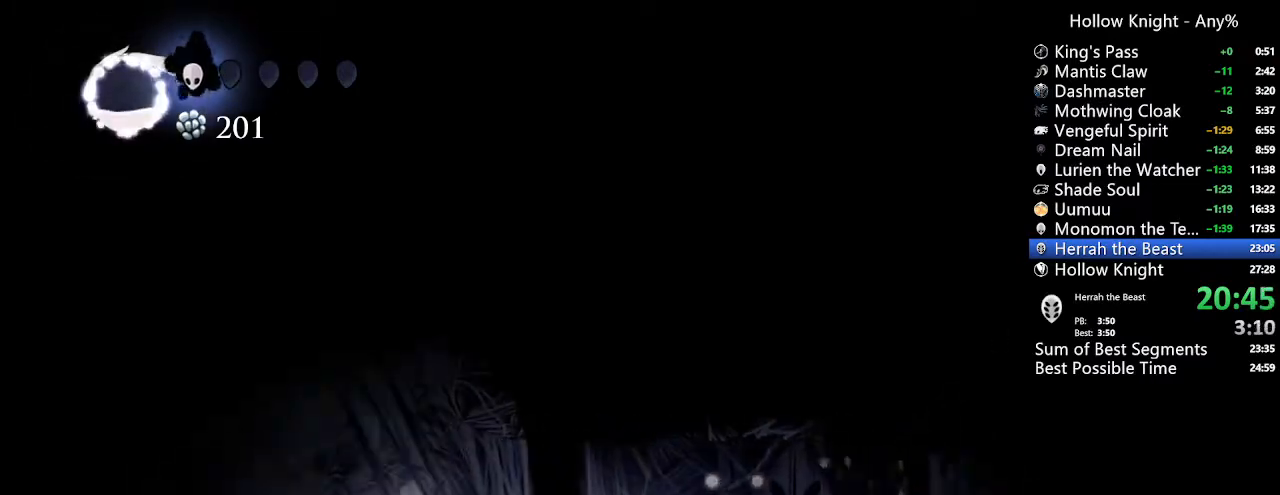
{"dt_ms": 500, "buttons": [], "left_stick": "center", "right_stick": "center"}
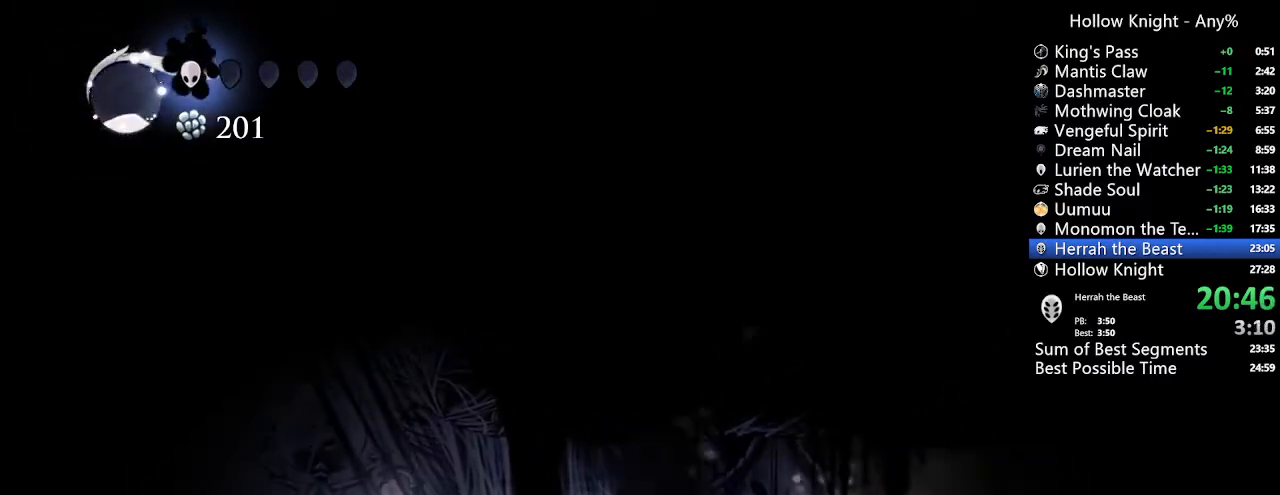
{"dt_ms": 500, "buttons": ["DPAD_RIGHT"], "left_stick": "center", "right_stick": "center"}
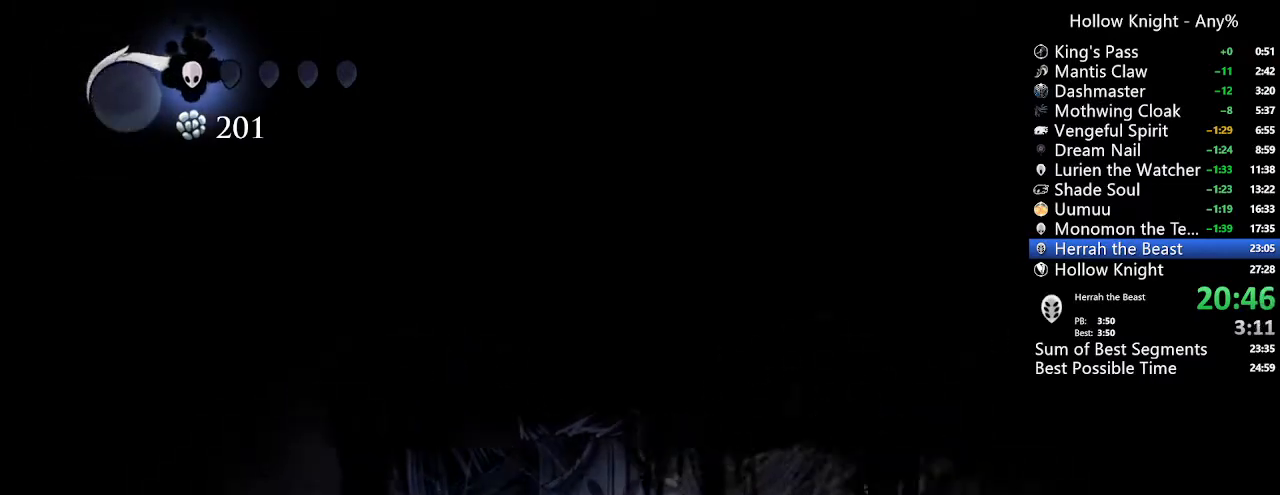
{"dt_ms": 500, "buttons": ["DPAD_RIGHT"], "left_stick": "center", "right_stick": "center"}
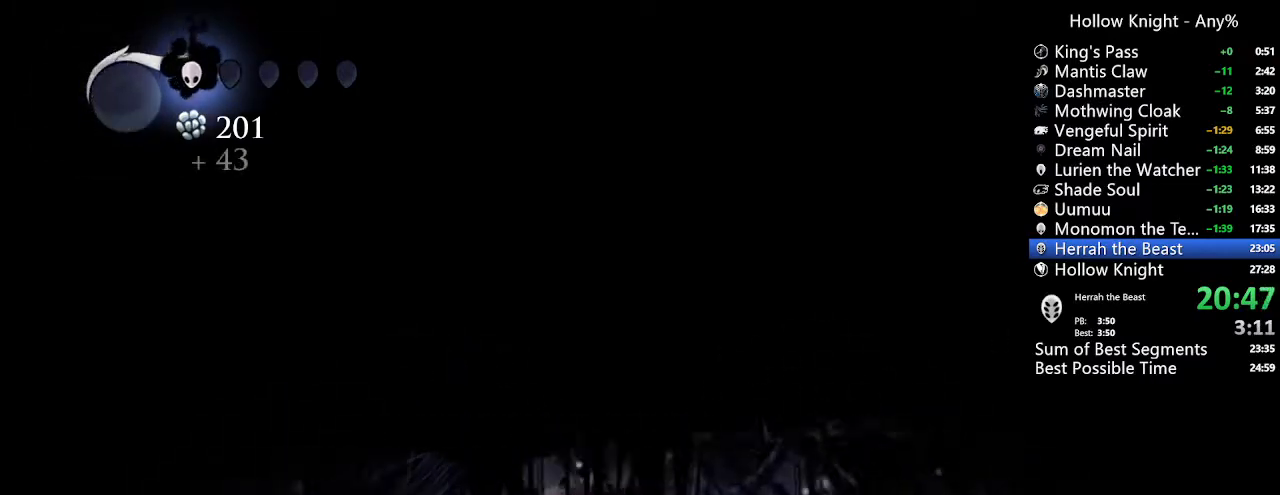
{"dt_ms": 500, "buttons": ["R2", "DPAD_RIGHT"], "left_stick": "center", "right_stick": "center"}
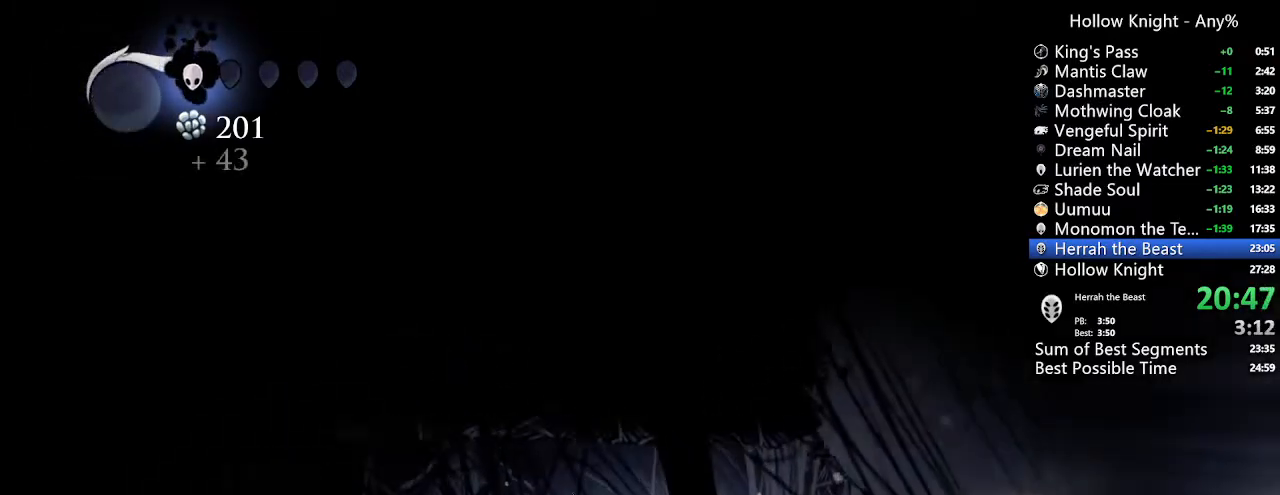
{"dt_ms": 500, "buttons": ["R2", "DPAD_RIGHT"], "left_stick": "center", "right_stick": "center"}
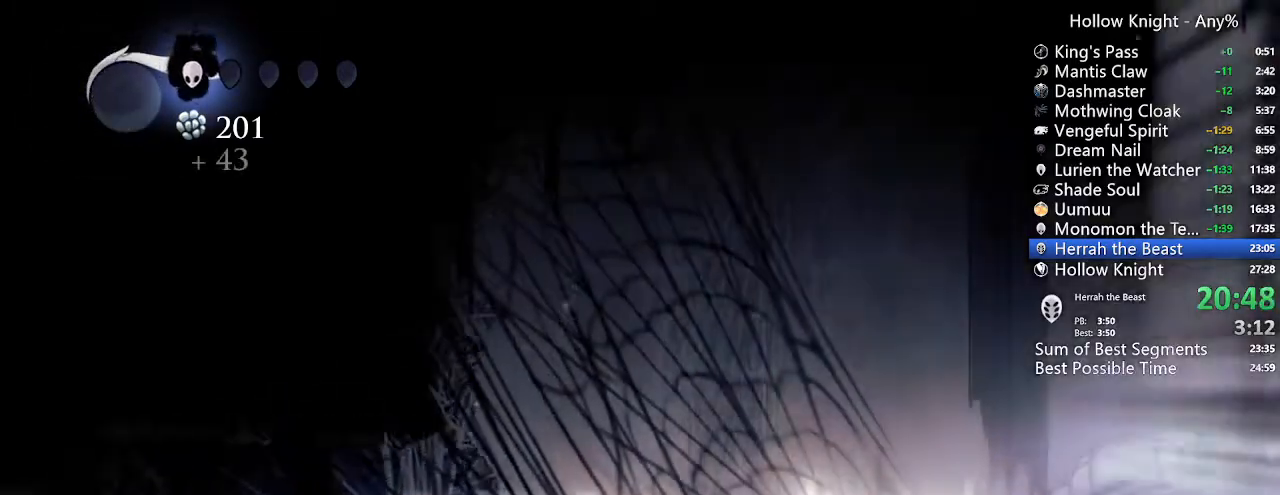
{"dt_ms": 500, "buttons": ["DPAD_RIGHT"], "left_stick": "center", "right_stick": "center", "events": [[100, "R2", "up"], [167, "R2", "down"], [467, "R2", "up"]]}
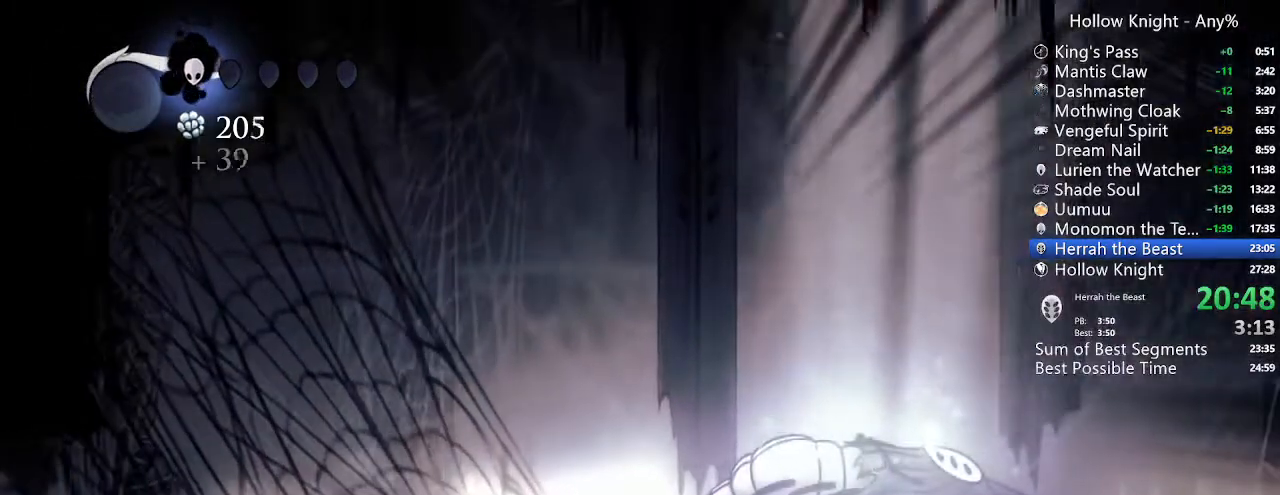
{"dt_ms": 1000, "buttons": ["R1"], "left_stick": "center", "right_stick": "center"}